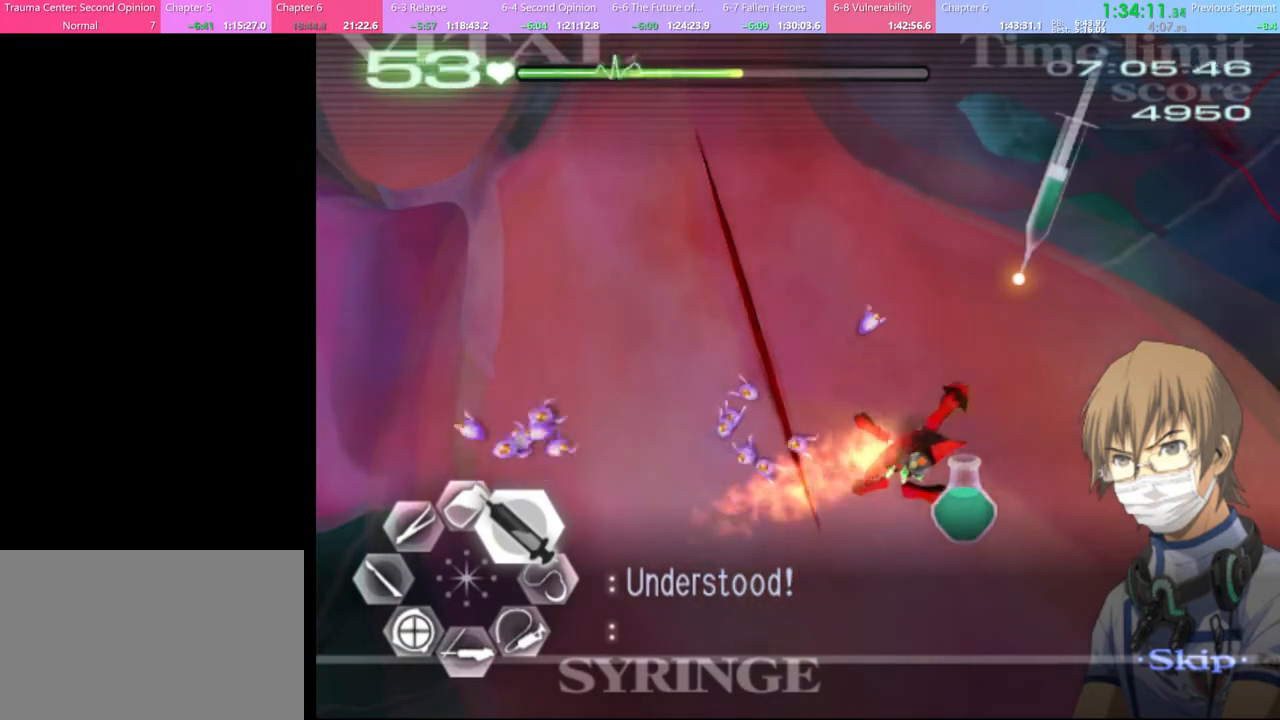
Gameplay with keyboard and mouse; each line is a JSON object with the keys and mouse buttons held at the frame after it. "events" lists presses ("down") and releases ("up") of "a", "alt", "c", "d", "e", "f", "q", "r", "s", "shift", "space", "v", "w", "mouse_left", "mouse_wheel", "mouse_right", "mouse_mb4" and "mouse_mb5" between this image and that frame as [ms after this image, input, new state], when the widget could be followed in between. "mouse_left", "mouse_wheel", "mouse_right", "mouse_mb4", "mouse_mb5" = the "left", "wheel", "right", "mb4", "mb5" buttons of the "mouse" list. No other keys are recorded. "wheel" means that the mouse wheel is clicked or scrolled. Mouse movement is not recorded.
{"keys": ["d", "w"], "mouse": ["left"], "events": []}
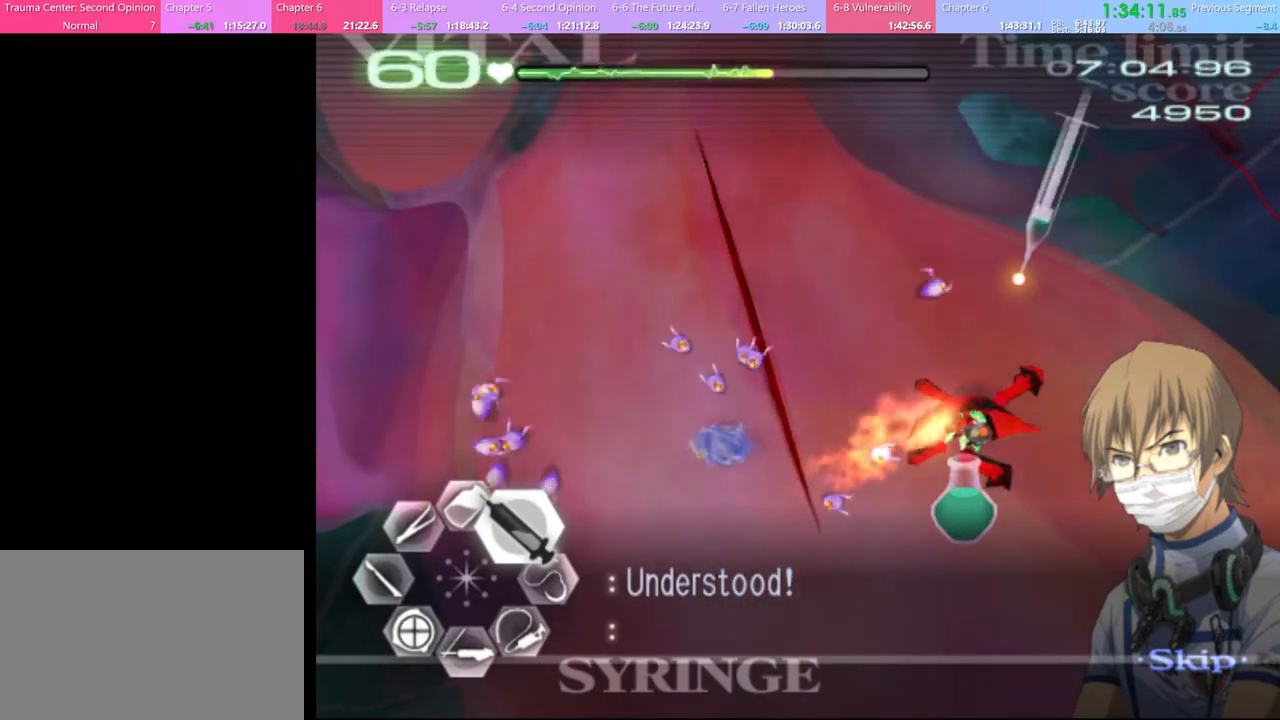
{"keys": ["w"], "mouse": [], "events": [[167, "mouse_left", "up"], [334, "d", "up"], [400, "d", "down"], [400, "e", "down"], [400, "w", "up"], [500, "d", "up"], [500, "e", "up"], [500, "w", "down"]]}
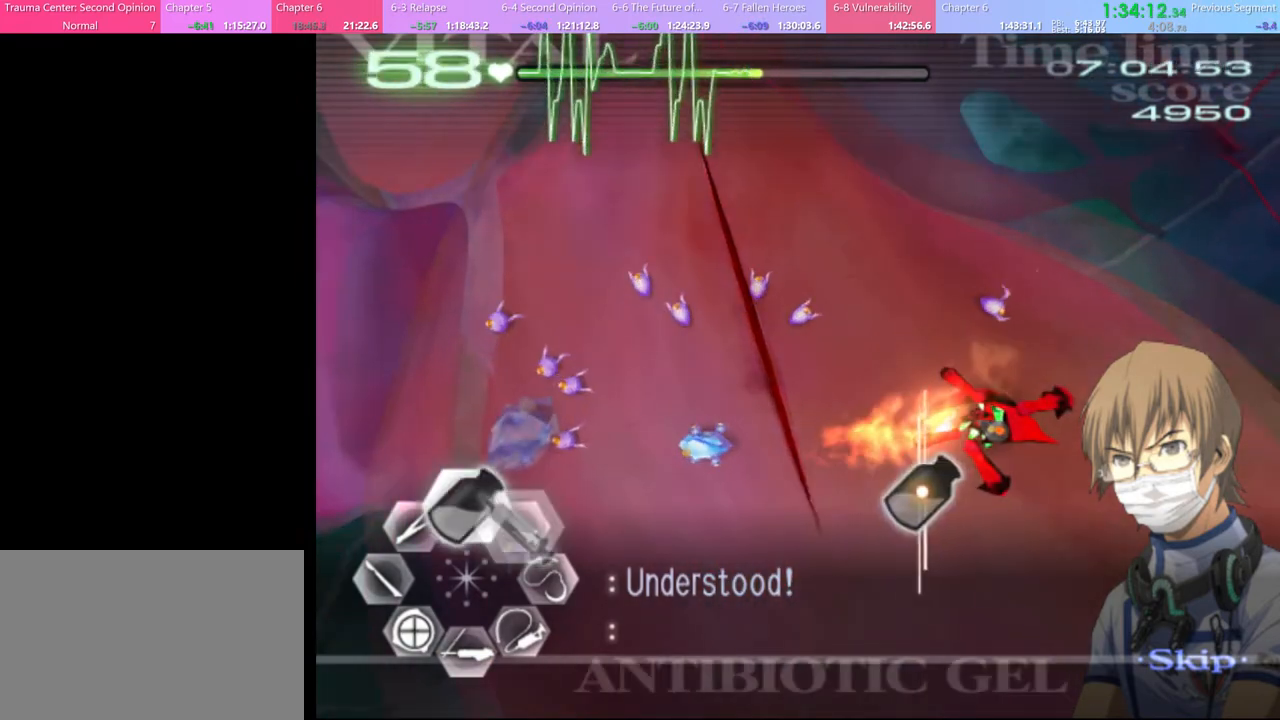
{"keys": ["s"], "mouse": [], "events": [[67, "w", "up"], [134, "d", "down"], [200, "s", "down"], [234, "d", "up"]]}
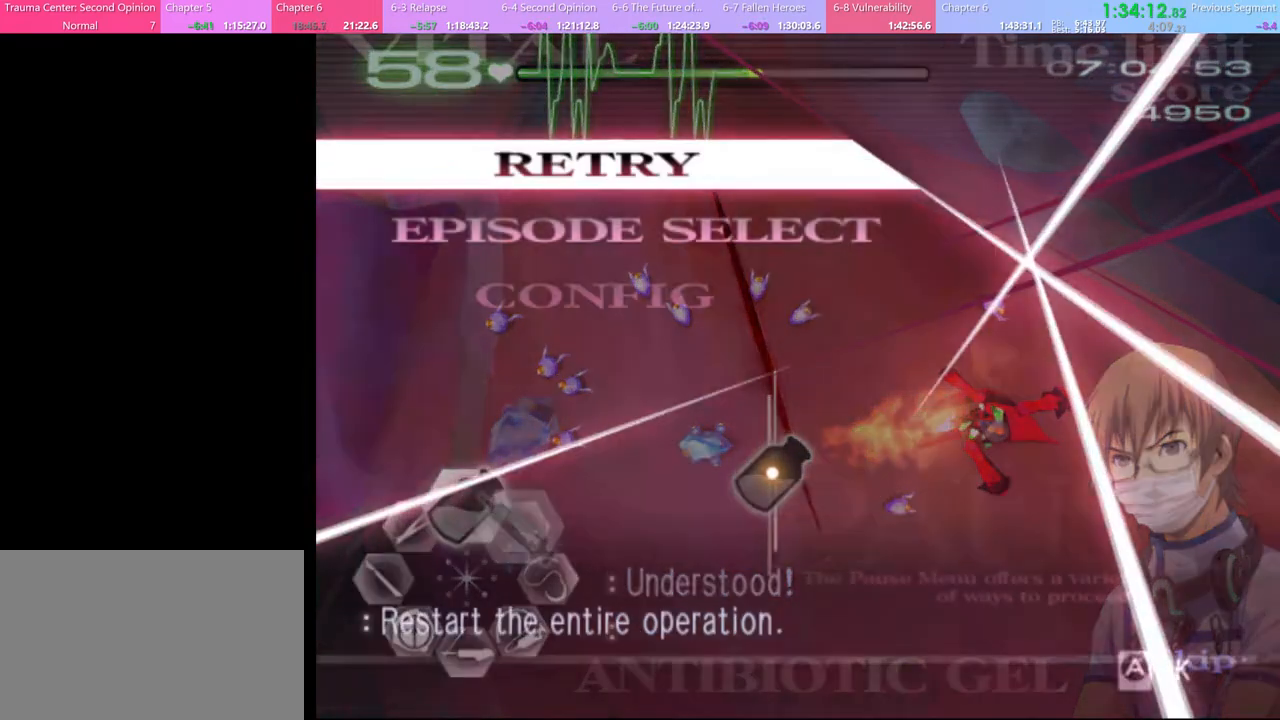
{"keys": ["s"], "mouse": [], "events": [[67, "s", "up"], [234, "e", "down"], [334, "e", "up"], [467, "s", "down"]]}
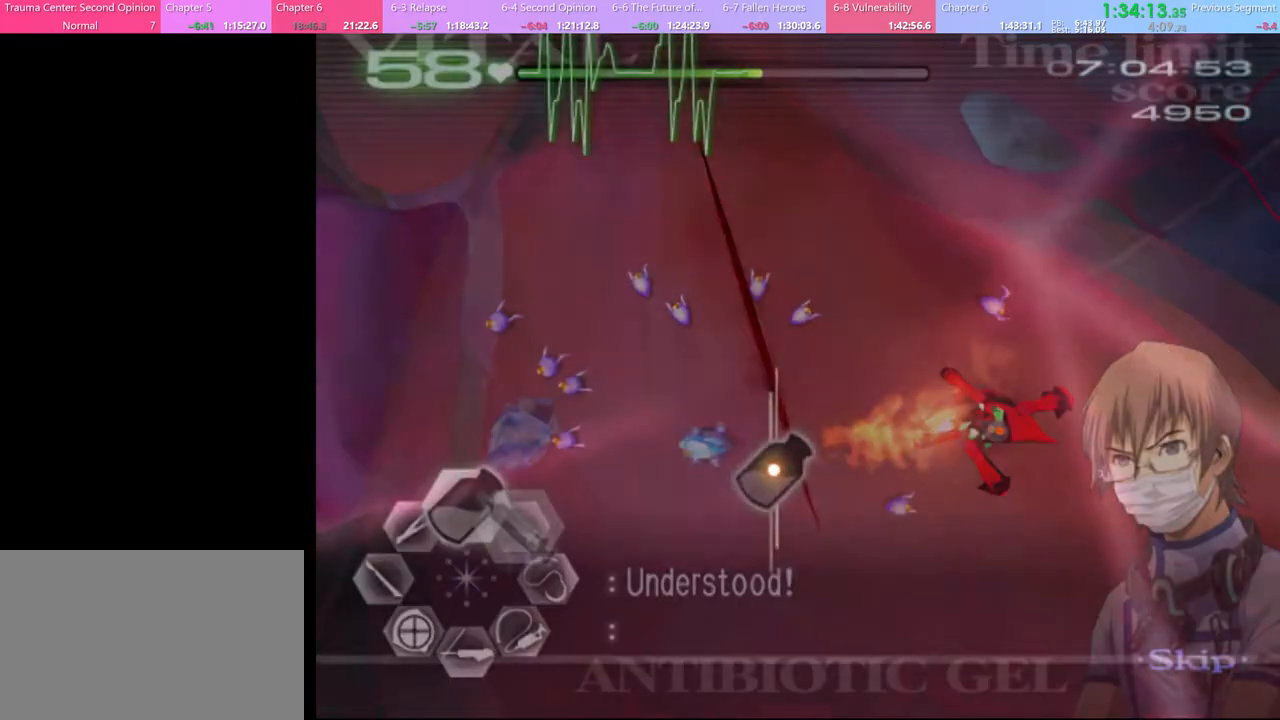
{"keys": ["s"], "mouse": [], "events": [[300, "mouse_left", "down"], [467, "mouse_left", "up"]]}
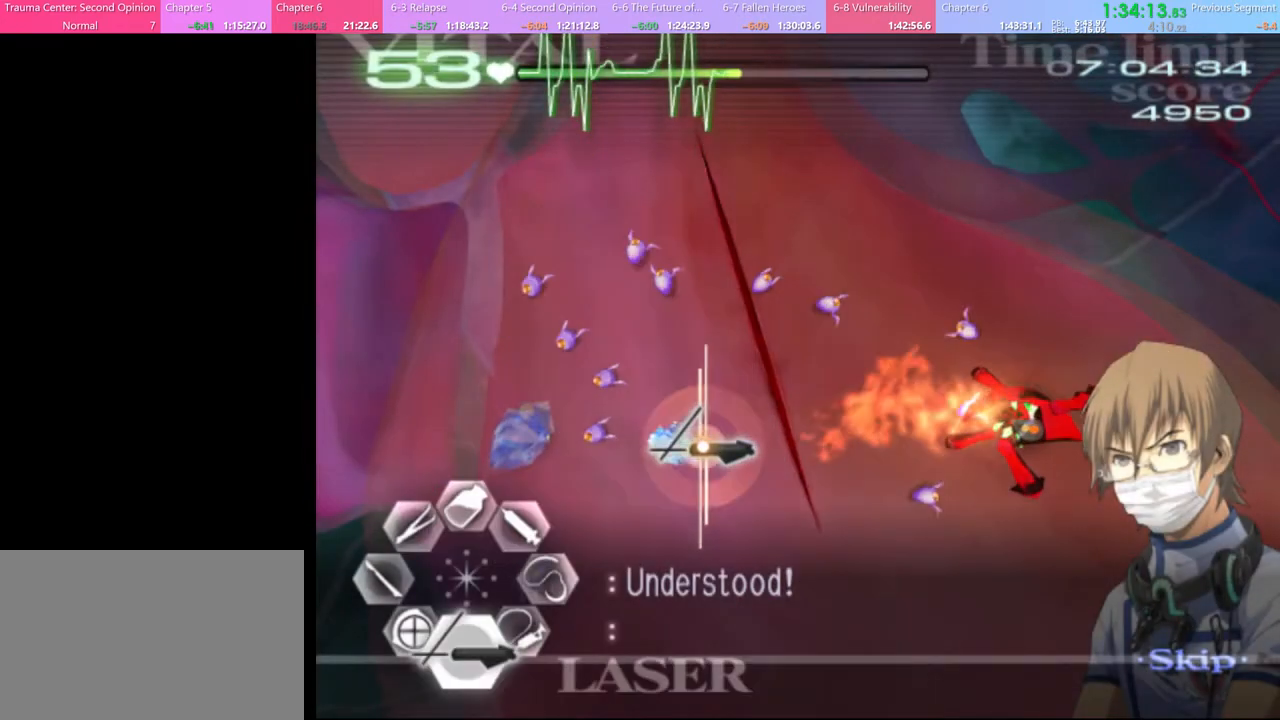
{"keys": [], "mouse": ["left"], "events": [[34, "mouse_left", "down"], [400, "s", "up"]]}
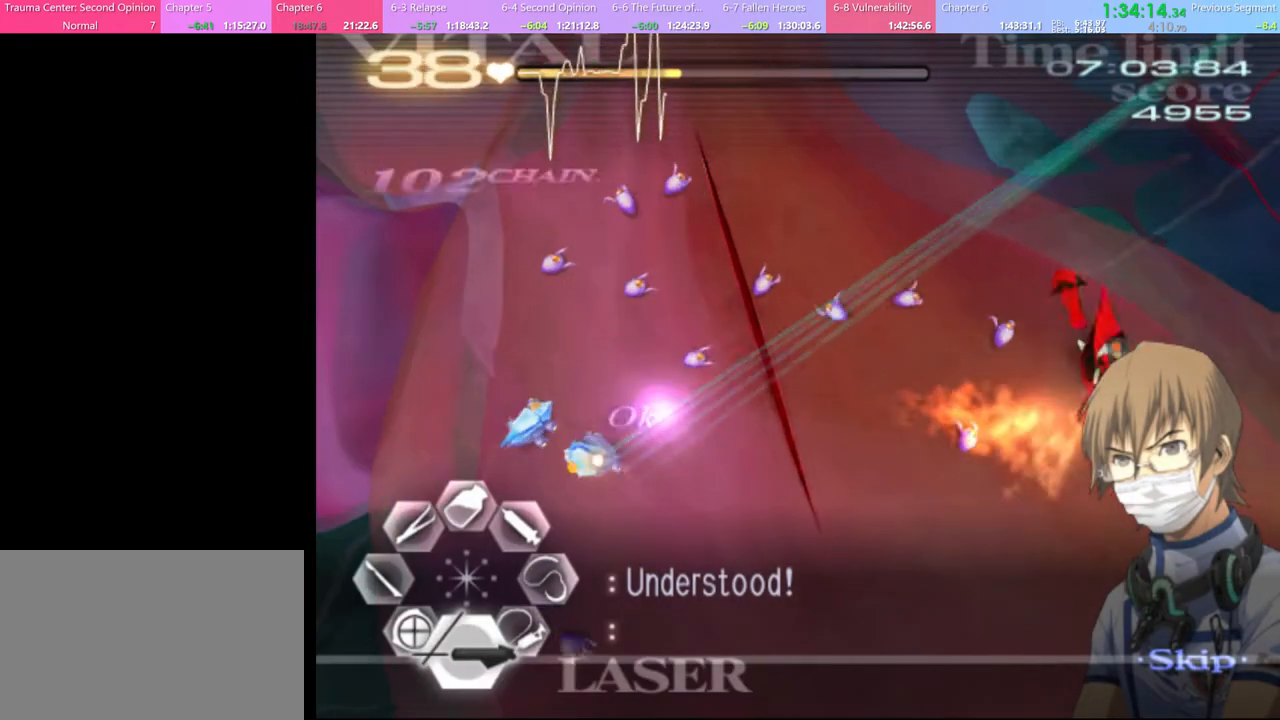
{"keys": [], "mouse": ["left"], "events": []}
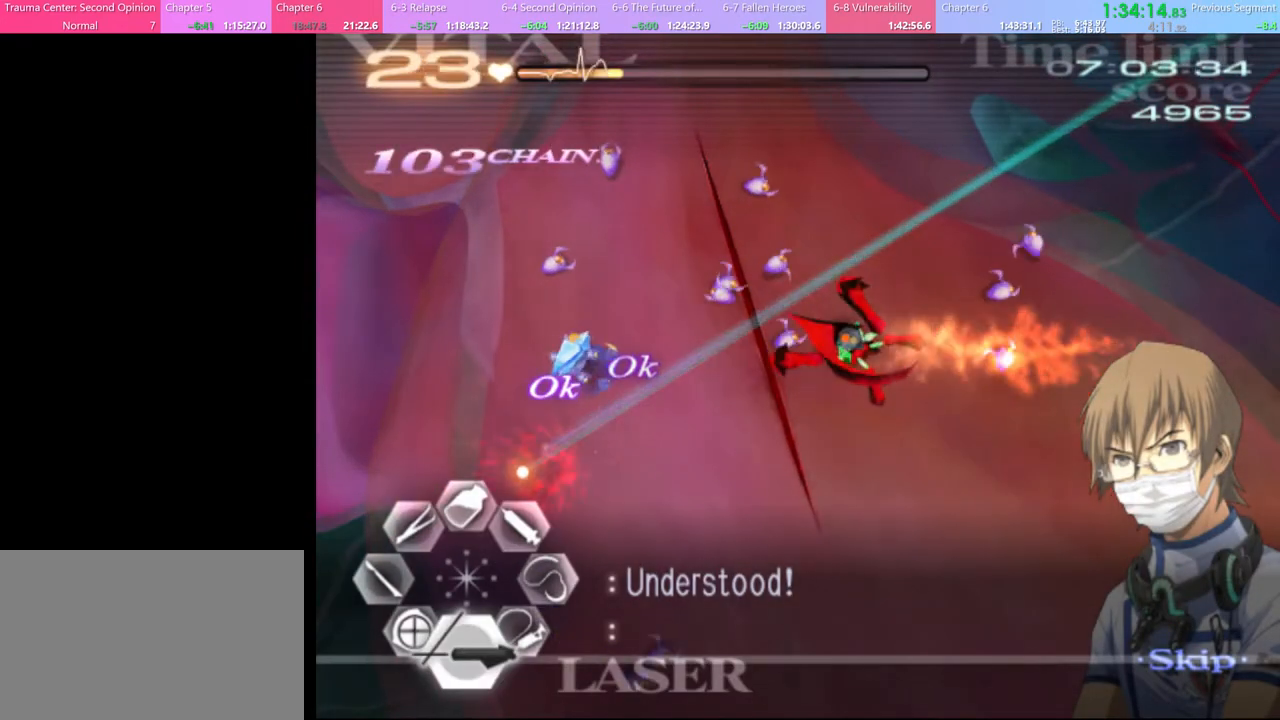
{"keys": [], "mouse": [], "events": [[500, "mouse_left", "up"]]}
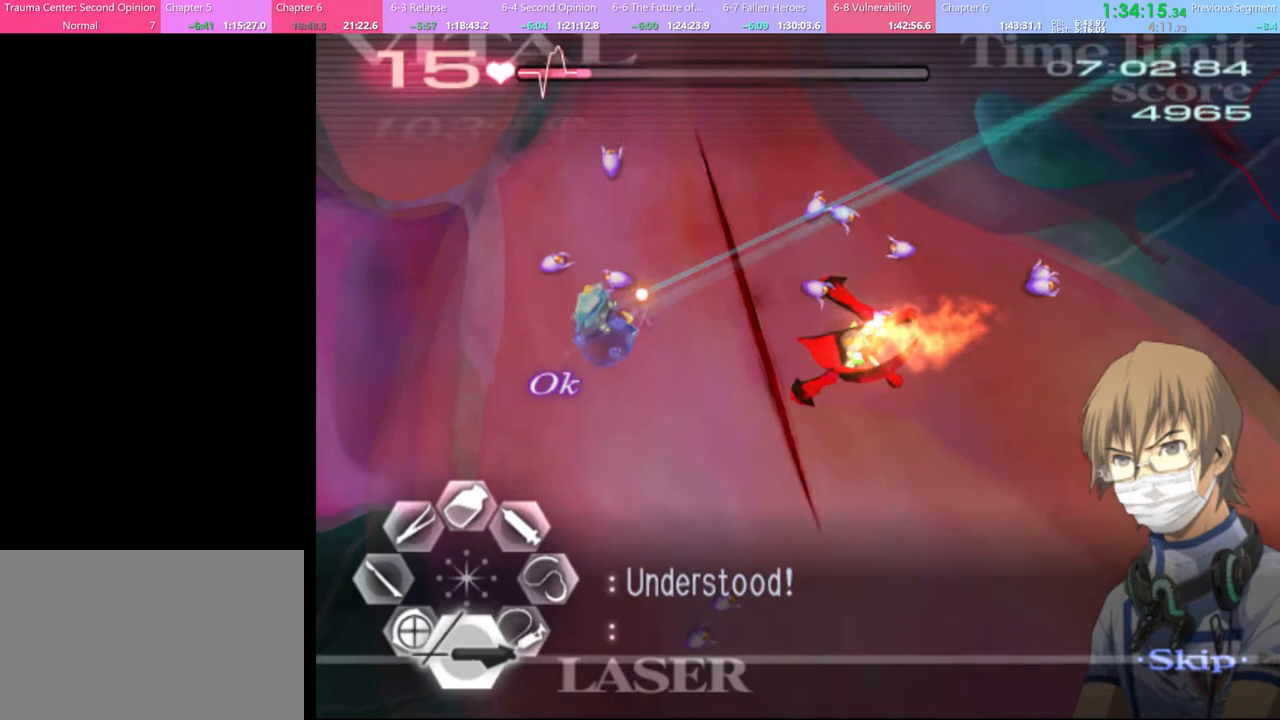
{"keys": [], "mouse": [], "events": [[134, "e", "down"], [200, "e", "up"]]}
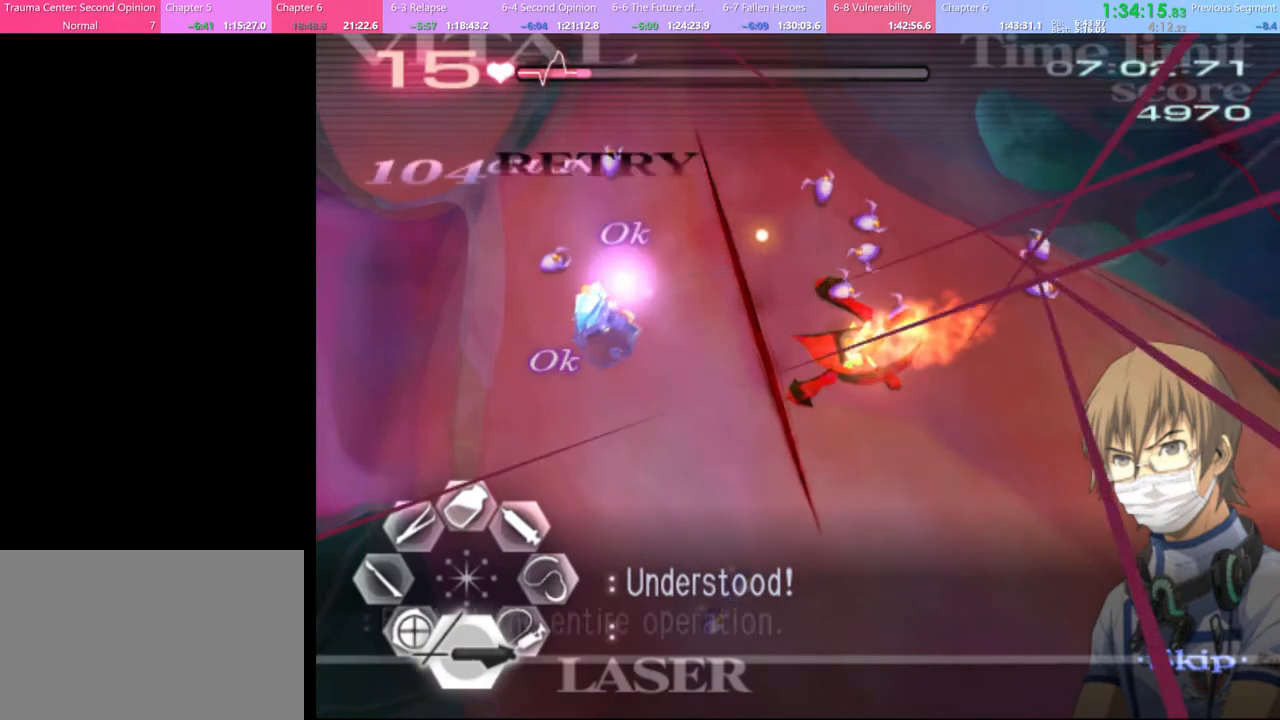
{"keys": [], "mouse": [], "events": []}
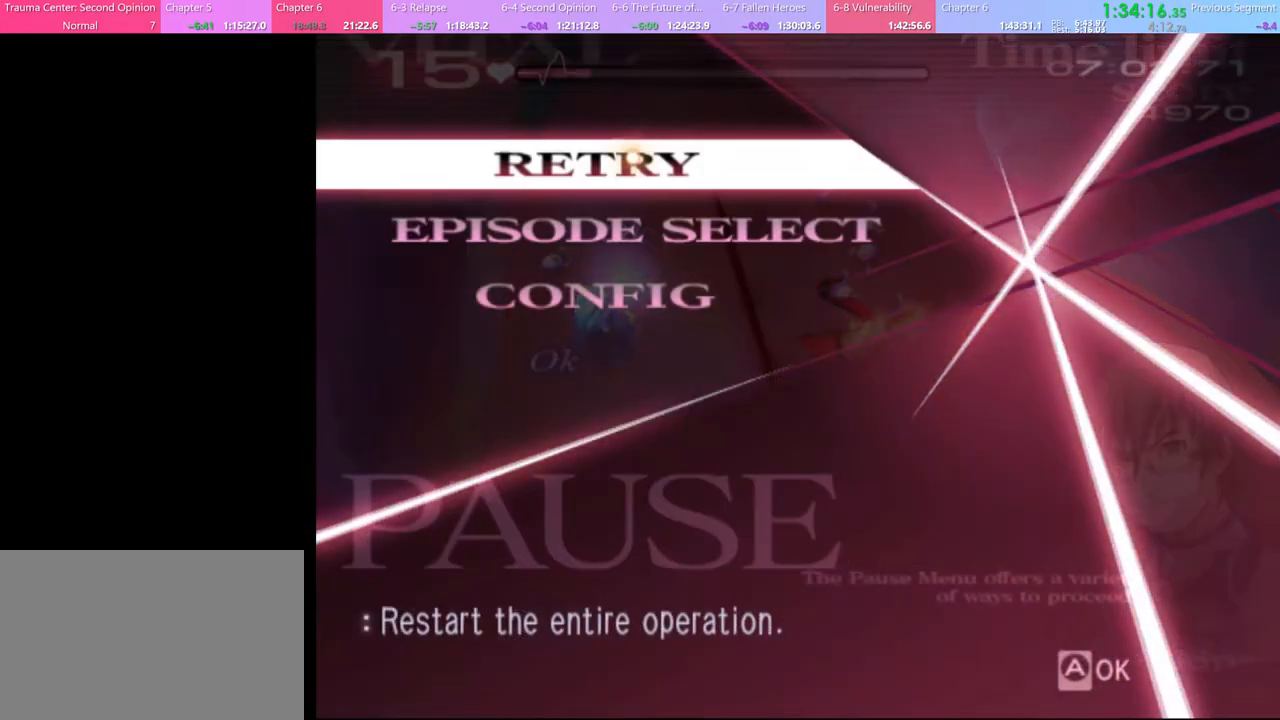
{"keys": [], "mouse": [], "events": [[167, "mouse_left", "down"], [234, "mouse_left", "up"]]}
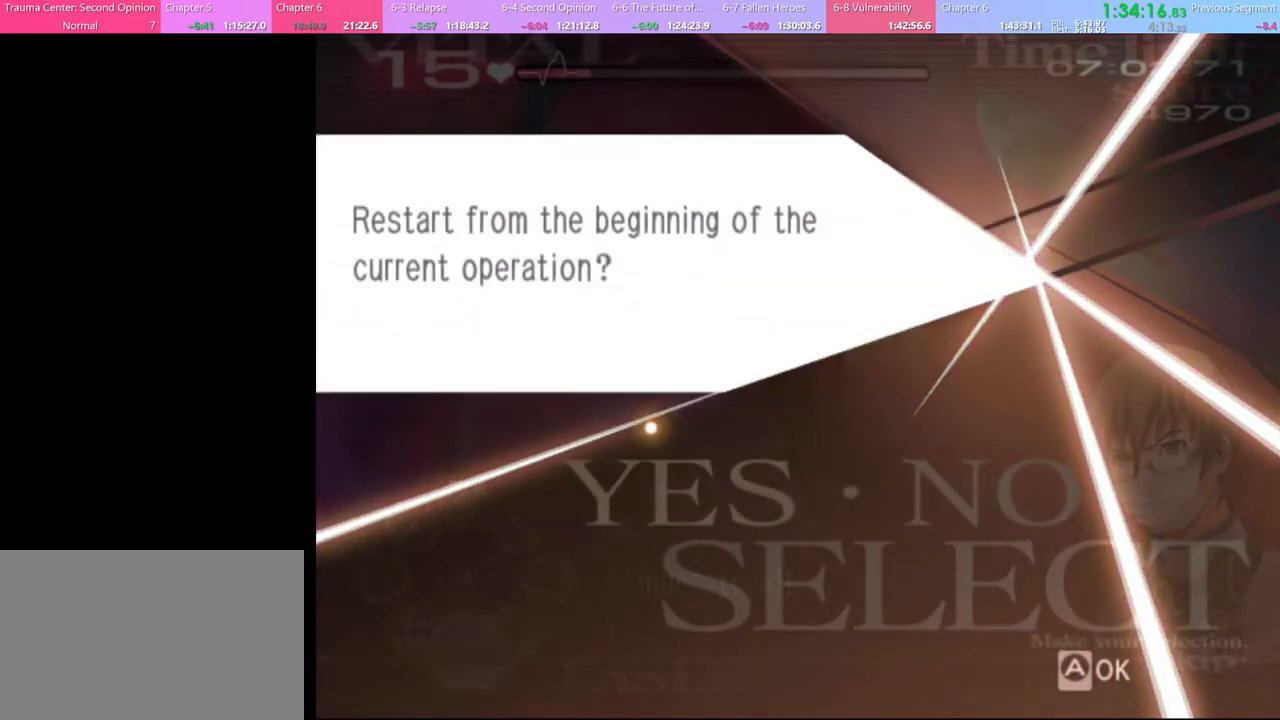
{"keys": [], "mouse": [], "events": [[367, "mouse_left", "down"], [434, "mouse_left", "up"]]}
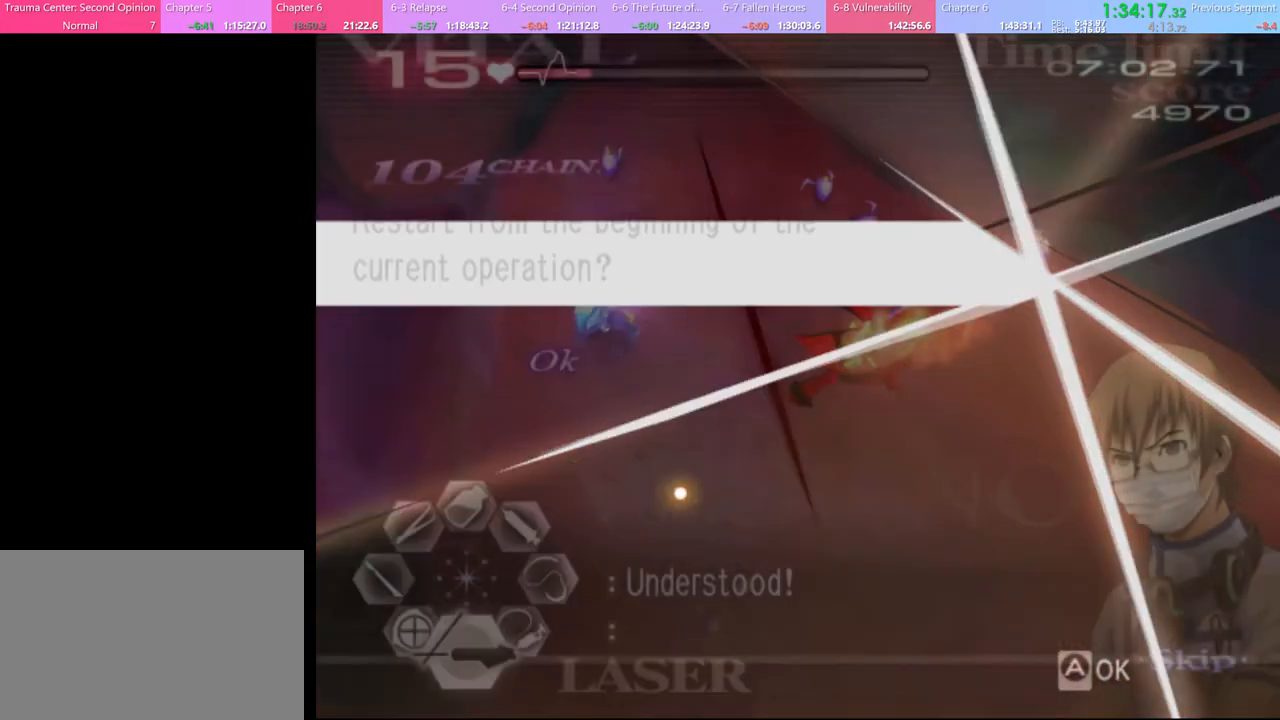
{"keys": [], "mouse": [], "events": []}
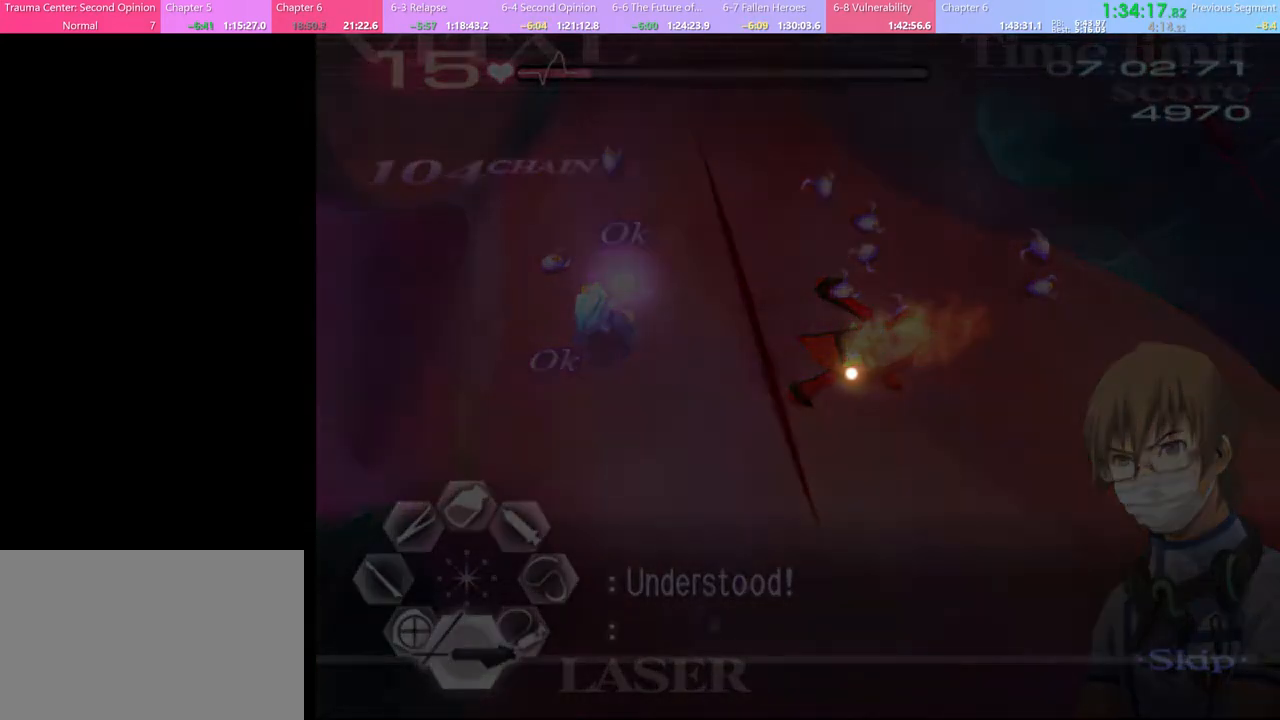
{"keys": [], "mouse": [], "events": []}
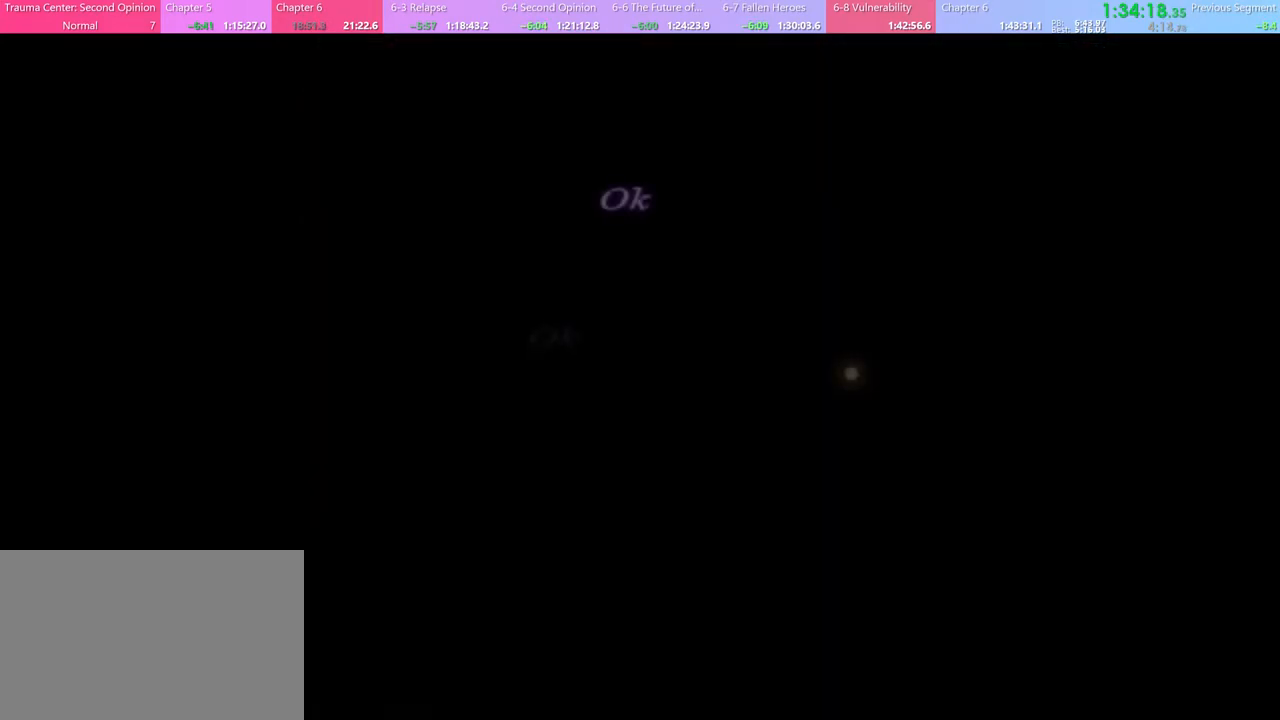
{"keys": [], "mouse": ["left"], "events": [[467, "mouse_left", "down"]]}
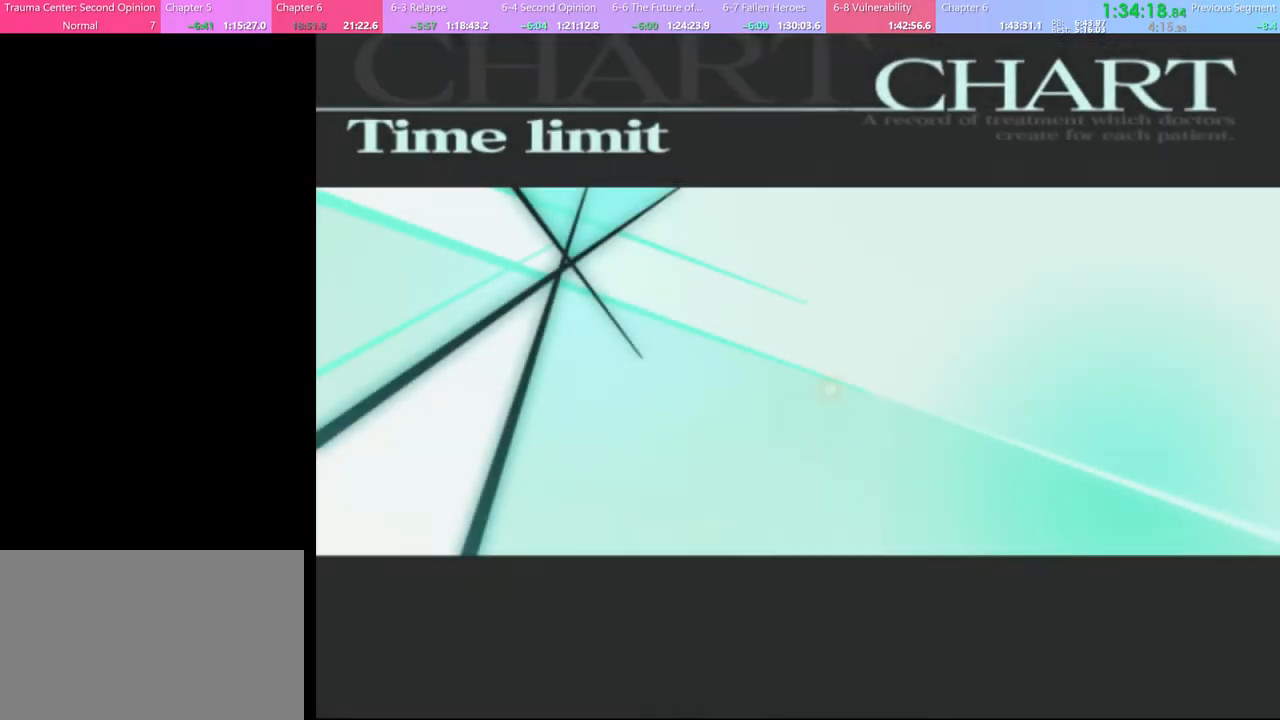
{"keys": [], "mouse": ["left"], "events": [[34, "mouse_left", "up"], [67, "mouse_left", "down"], [167, "mouse_left", "up"], [200, "mouse_left", "down"], [267, "mouse_left", "up"], [334, "mouse_left", "down"], [400, "mouse_left", "up"], [500, "mouse_left", "down"]]}
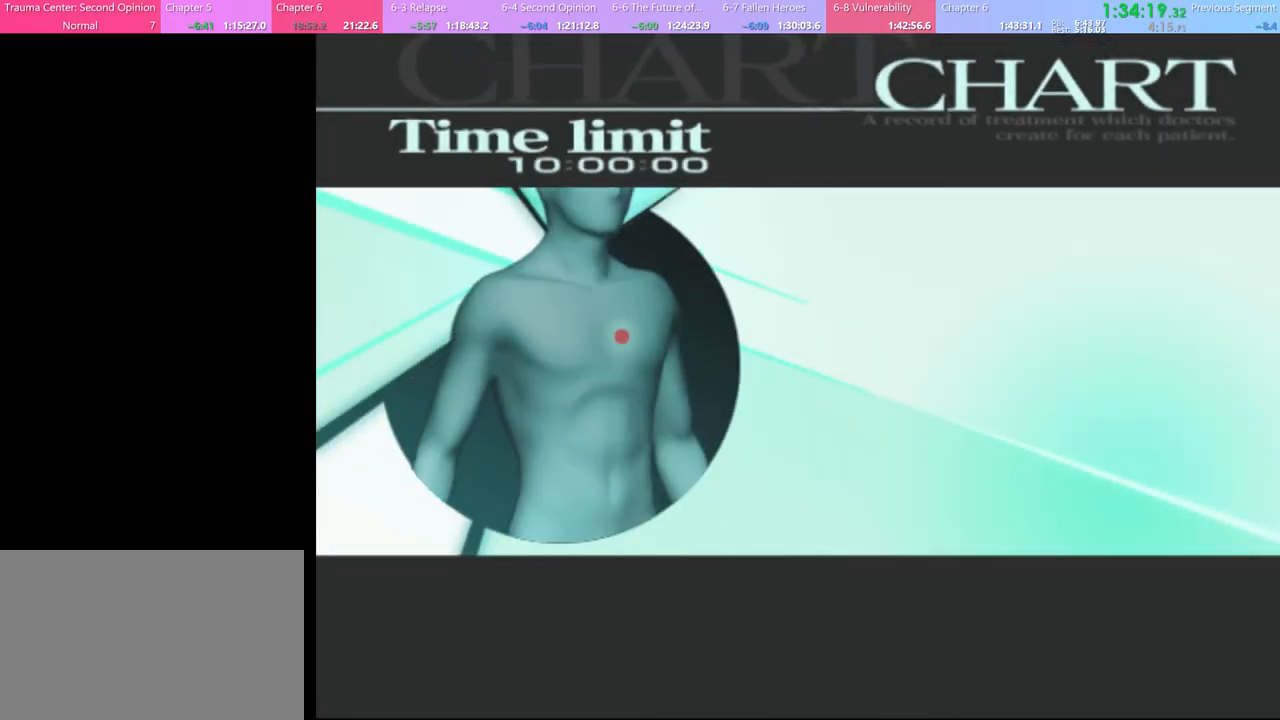
{"keys": [], "mouse": ["left"], "events": [[67, "mouse_left", "up"], [167, "mouse_left", "down"], [234, "mouse_left", "up"], [334, "mouse_left", "down"], [400, "mouse_left", "up"], [500, "mouse_left", "down"]]}
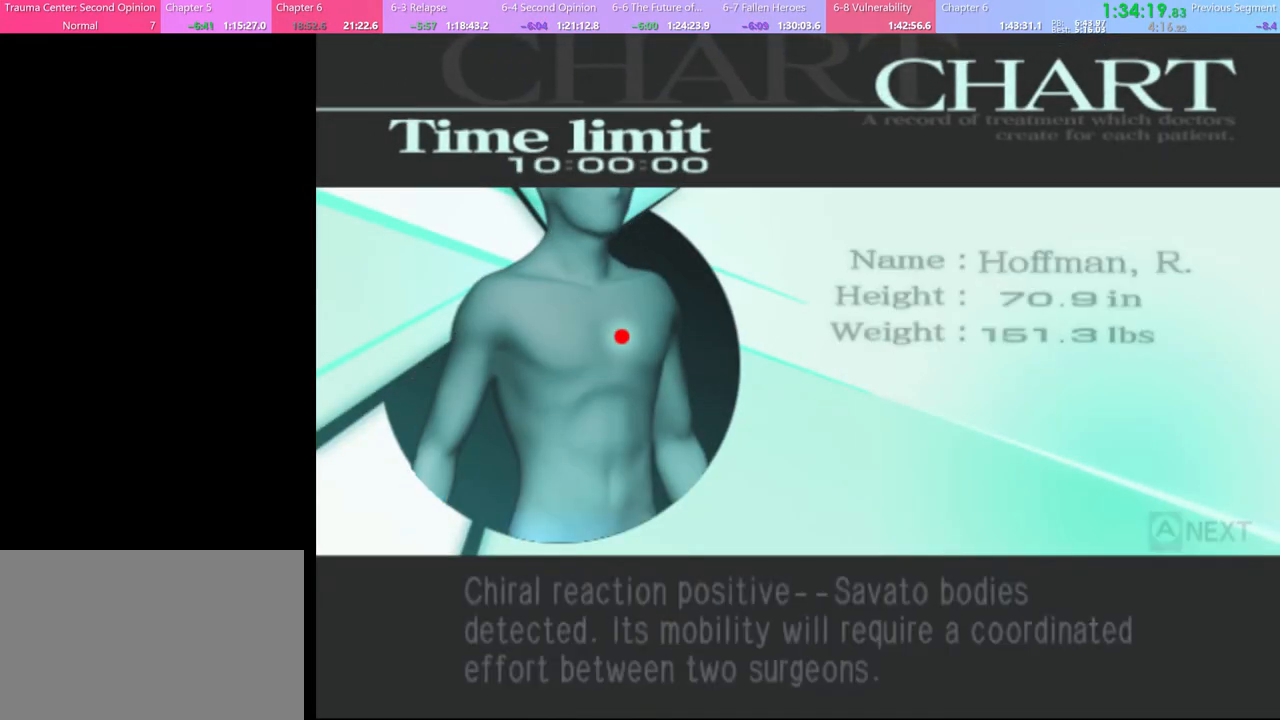
{"keys": [], "mouse": [], "events": [[67, "mouse_left", "up"]]}
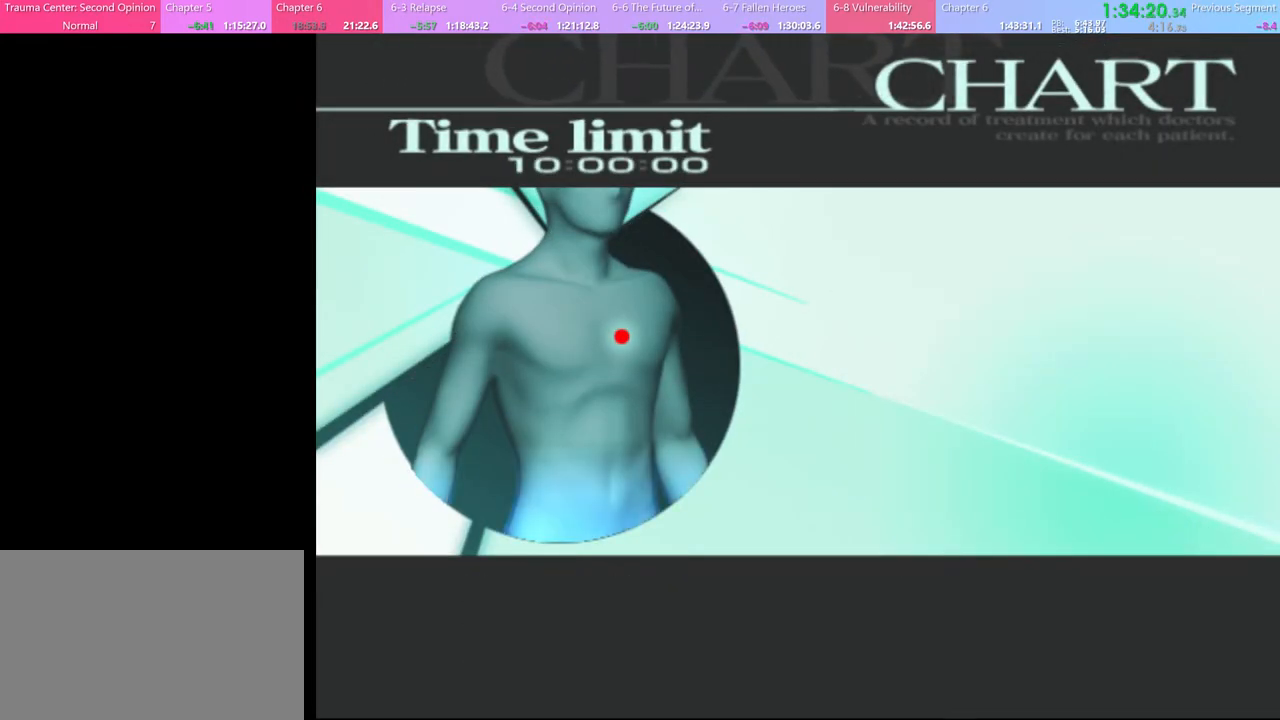
{"keys": [], "mouse": ["left"], "events": [[200, "mouse_left", "down"], [267, "mouse_left", "up"], [334, "mouse_left", "down"], [434, "mouse_left", "up"], [500, "mouse_left", "down"]]}
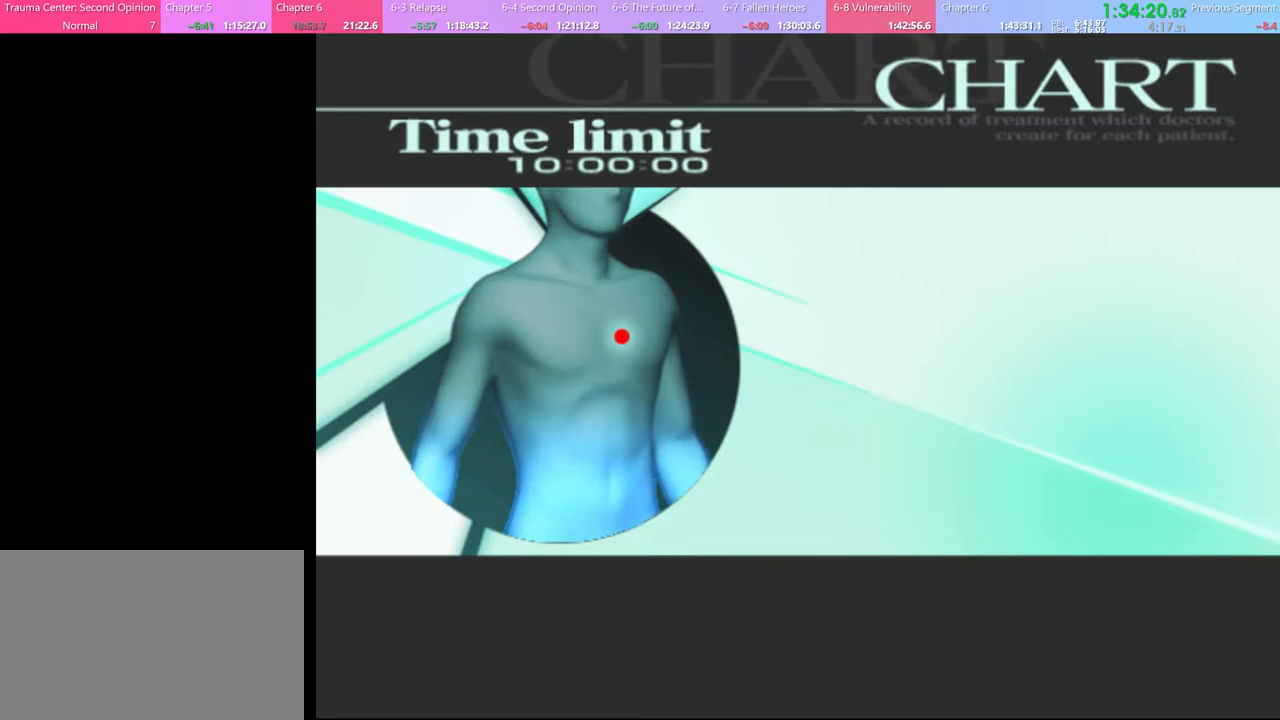
{"keys": [], "mouse": [], "events": [[67, "mouse_left", "up"], [134, "mouse_left", "down"], [200, "mouse_left", "up"], [300, "mouse_left", "down"], [367, "mouse_left", "up"], [434, "mouse_left", "down"], [500, "mouse_left", "up"]]}
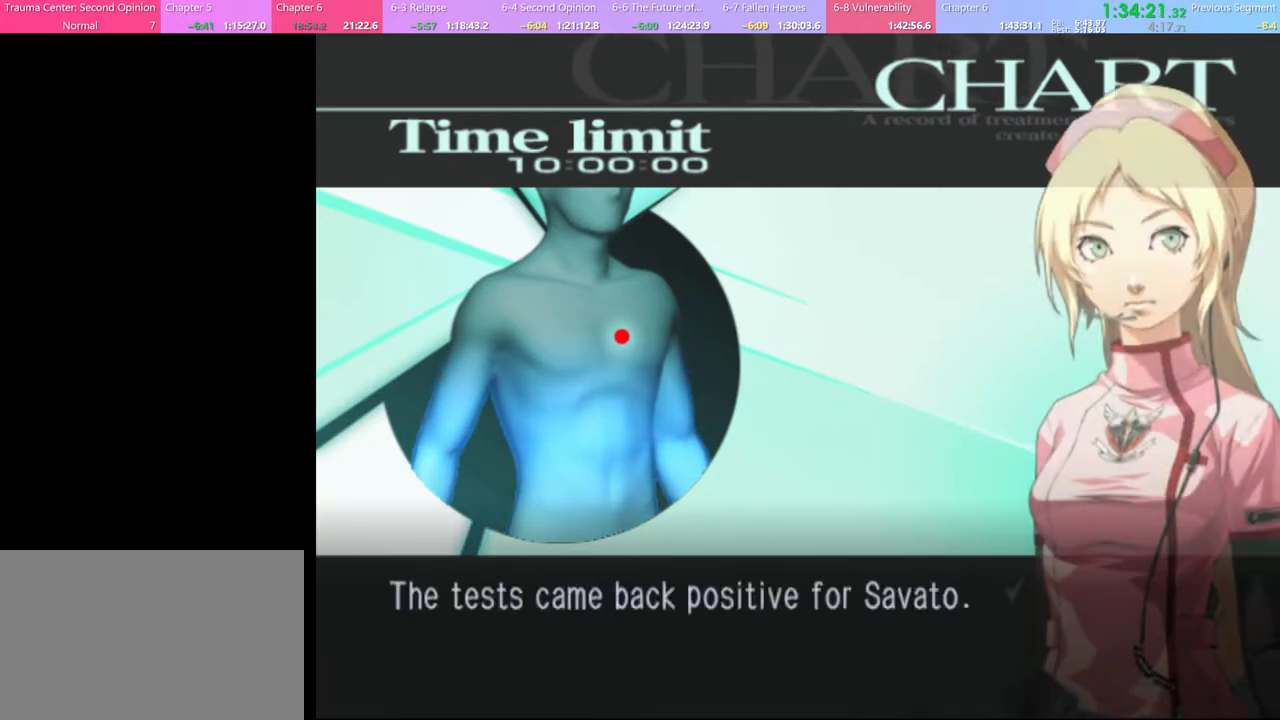
{"keys": [], "mouse": [], "events": [[134, "mouse_left", "down"], [200, "mouse_left", "up"], [300, "q", "down"], [367, "q", "up"]]}
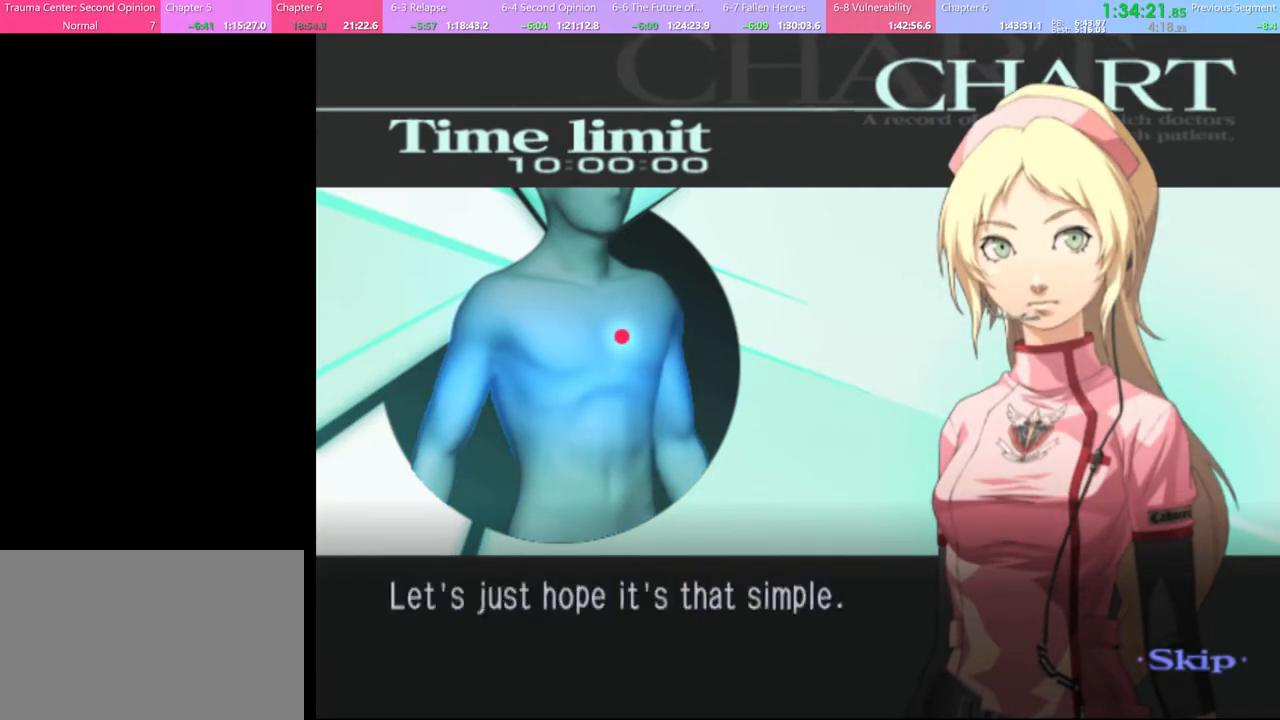
{"keys": [], "mouse": [], "events": []}
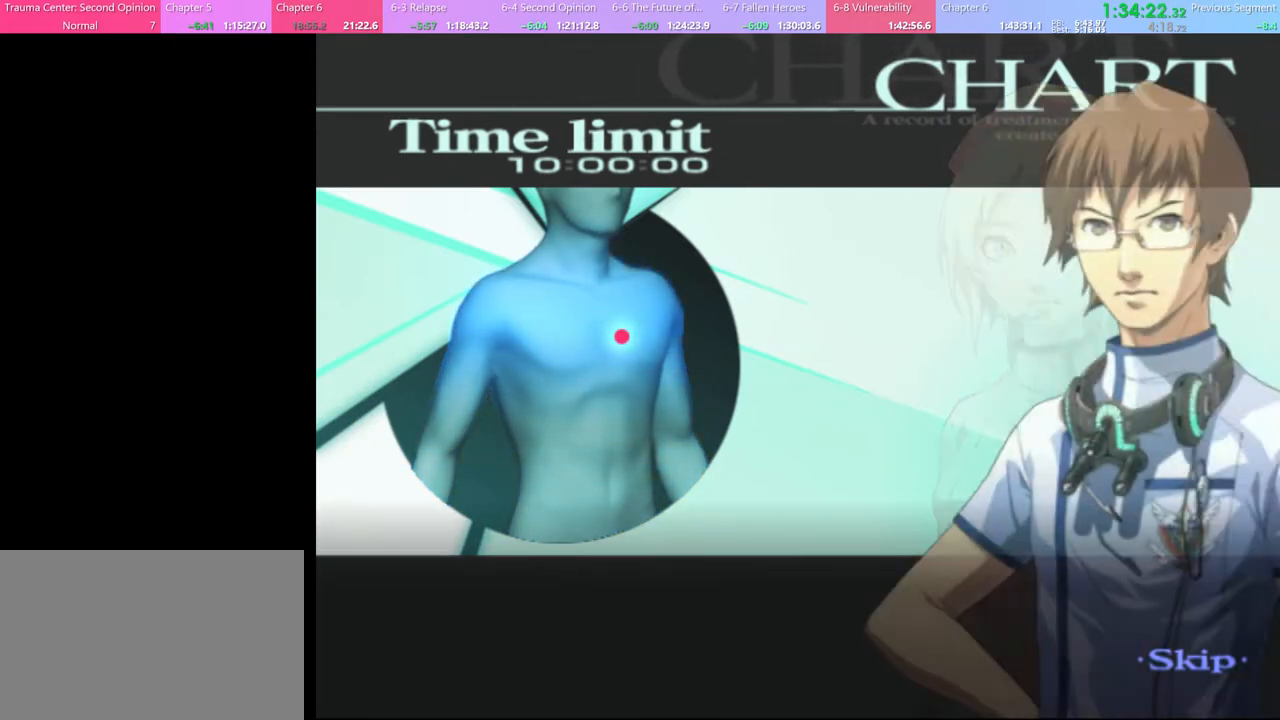
{"keys": [], "mouse": [], "events": []}
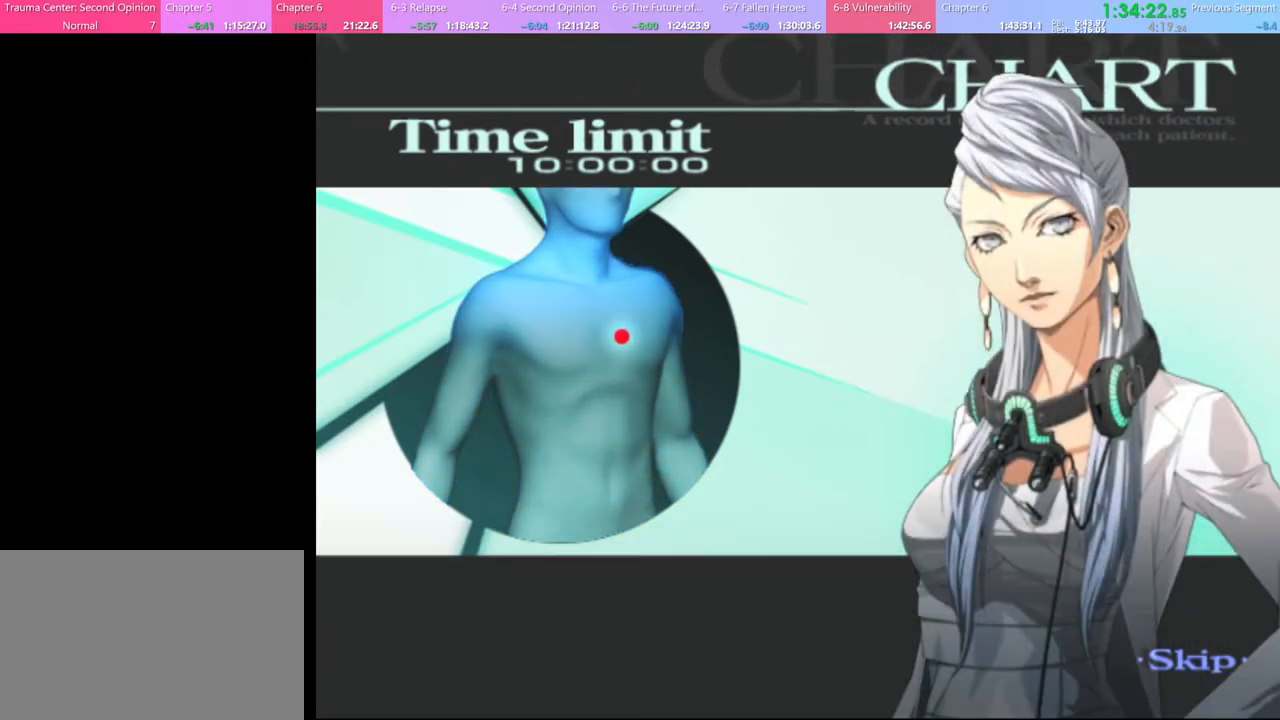
{"keys": [], "mouse": [], "events": []}
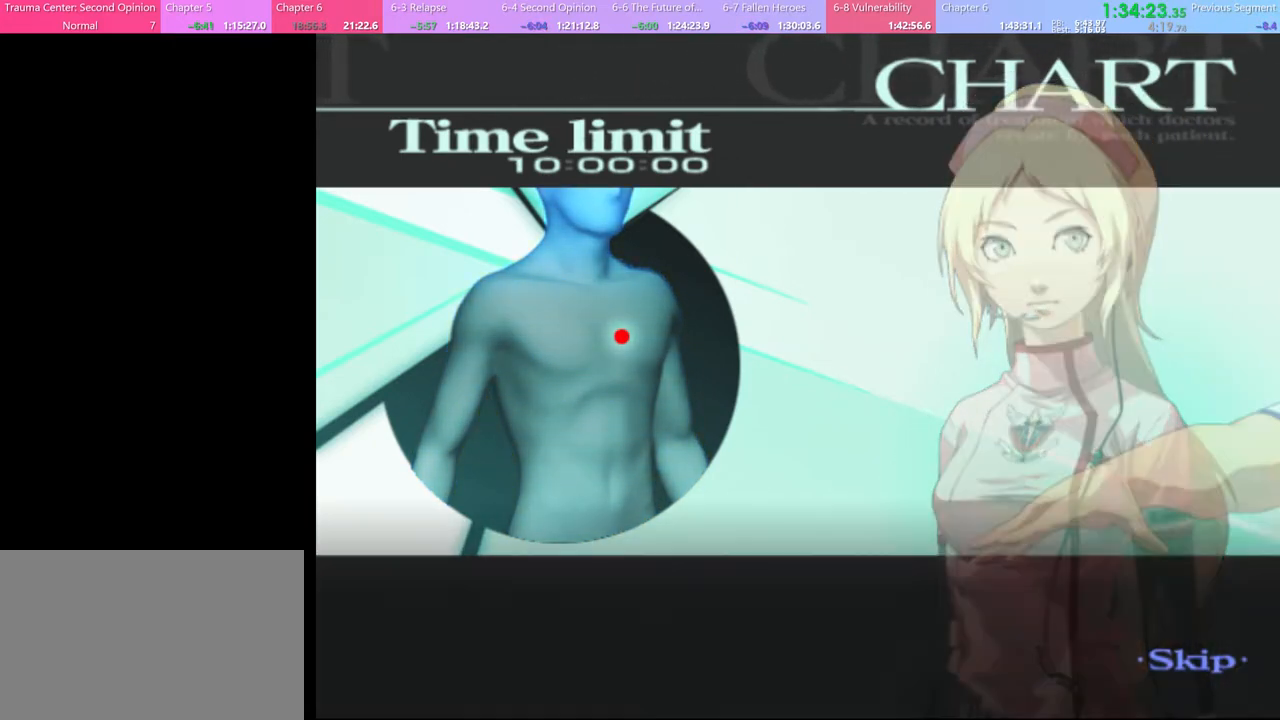
{"keys": [], "mouse": [], "events": []}
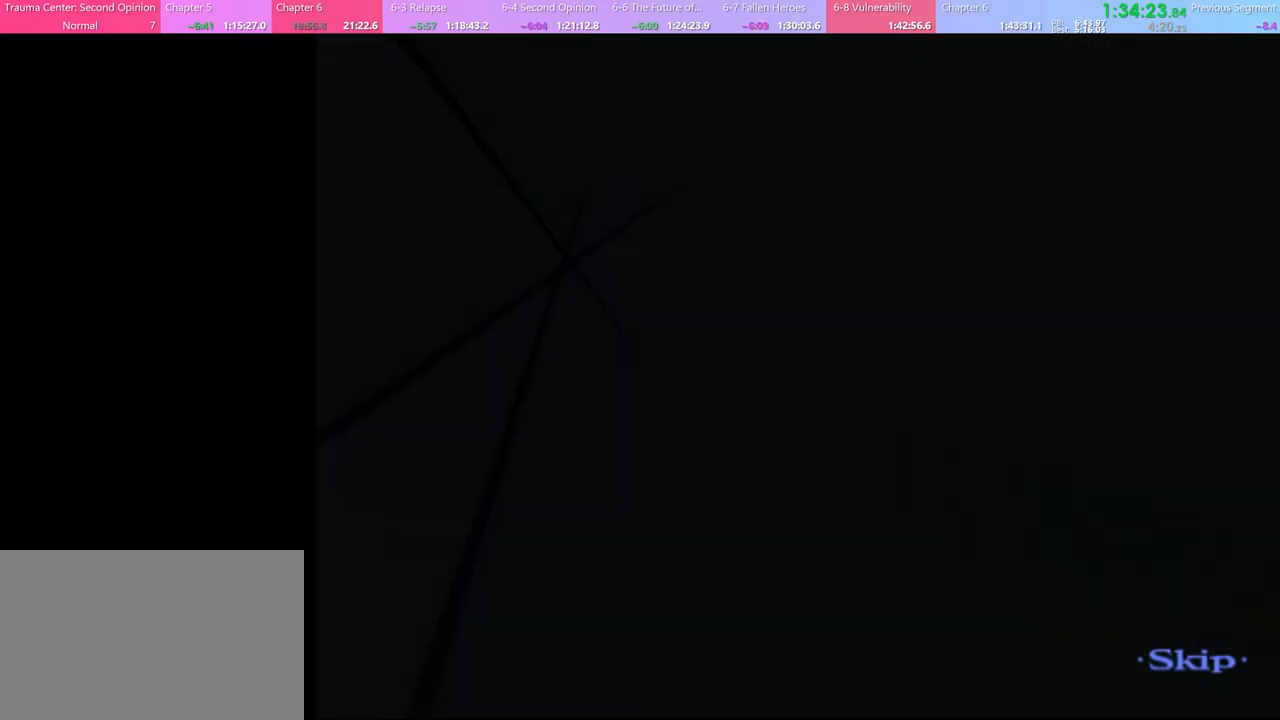
{"keys": [], "mouse": [], "events": [[434, "mouse_left", "down"], [500, "mouse_left", "up"]]}
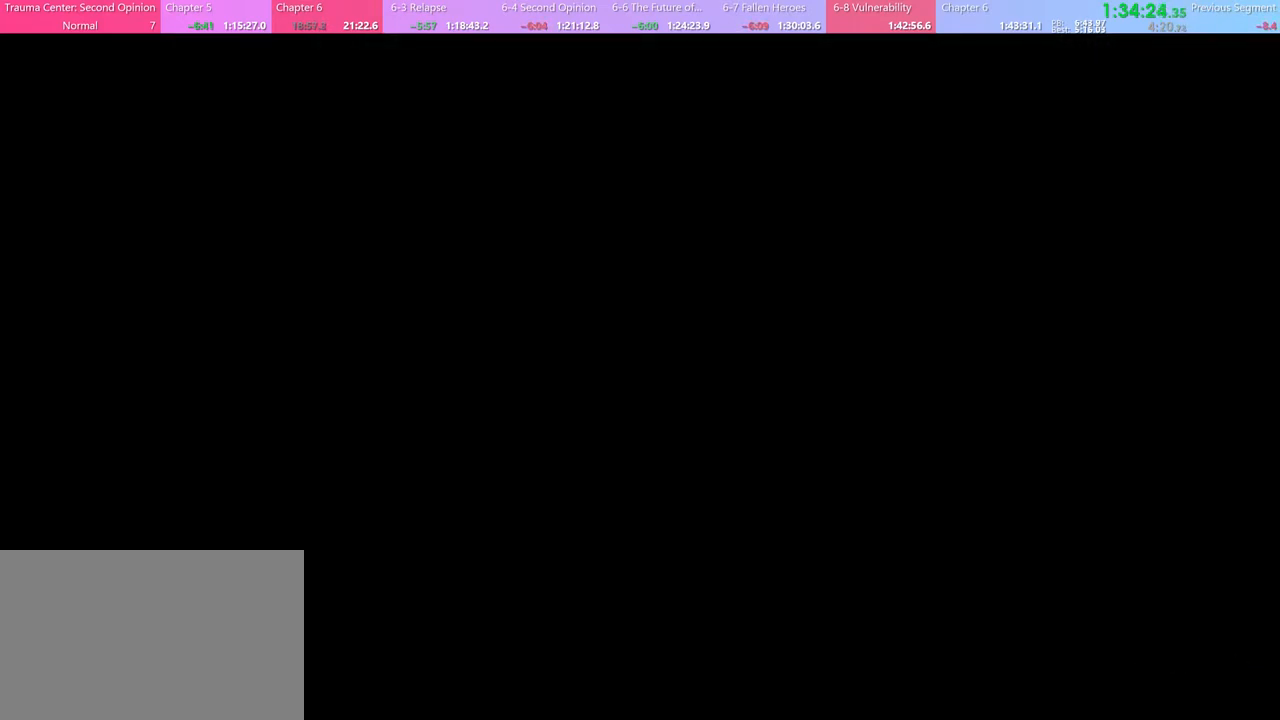
{"keys": [], "mouse": ["left"], "events": [[67, "mouse_left", "down"], [134, "mouse_left", "up"], [200, "mouse_left", "down"], [267, "mouse_left", "up"], [334, "mouse_left", "down"], [400, "mouse_left", "up"], [467, "mouse_left", "down"]]}
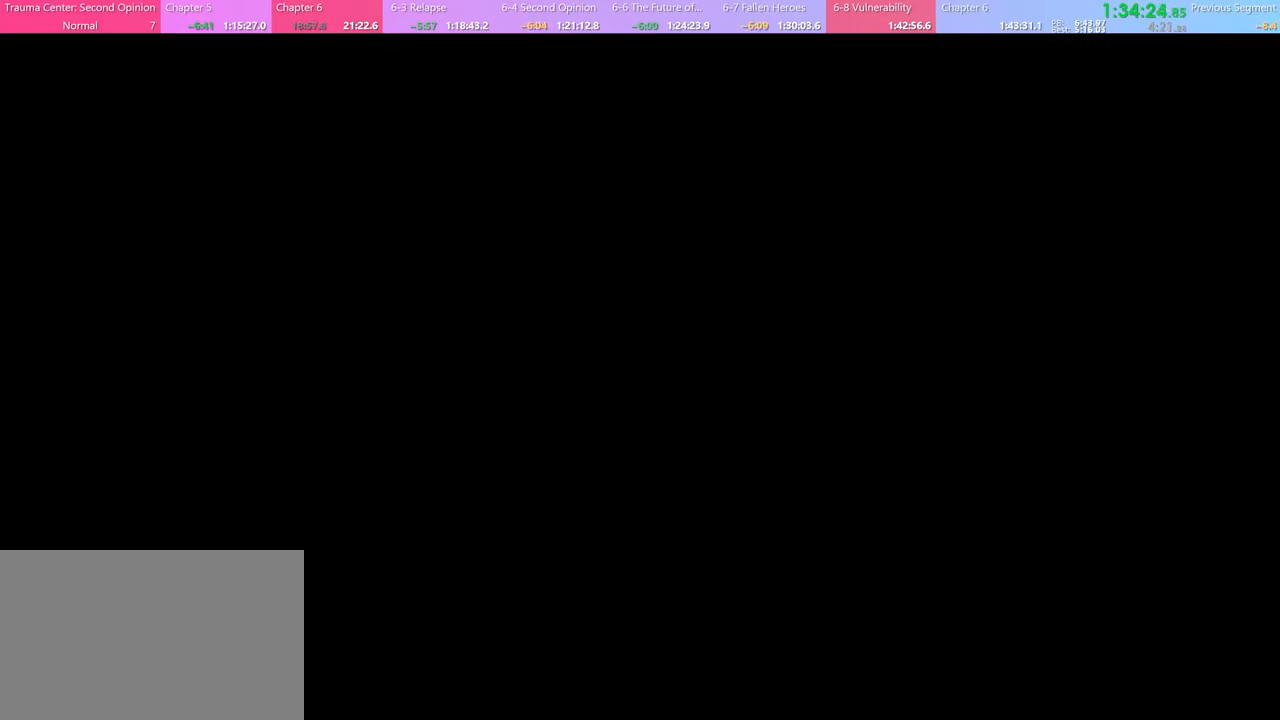
{"keys": [], "mouse": [], "events": [[34, "mouse_left", "up"], [100, "mouse_left", "down"], [167, "mouse_left", "up"], [234, "mouse_left", "down"], [334, "mouse_left", "up"], [434, "q", "down"], [467, "q", "up"]]}
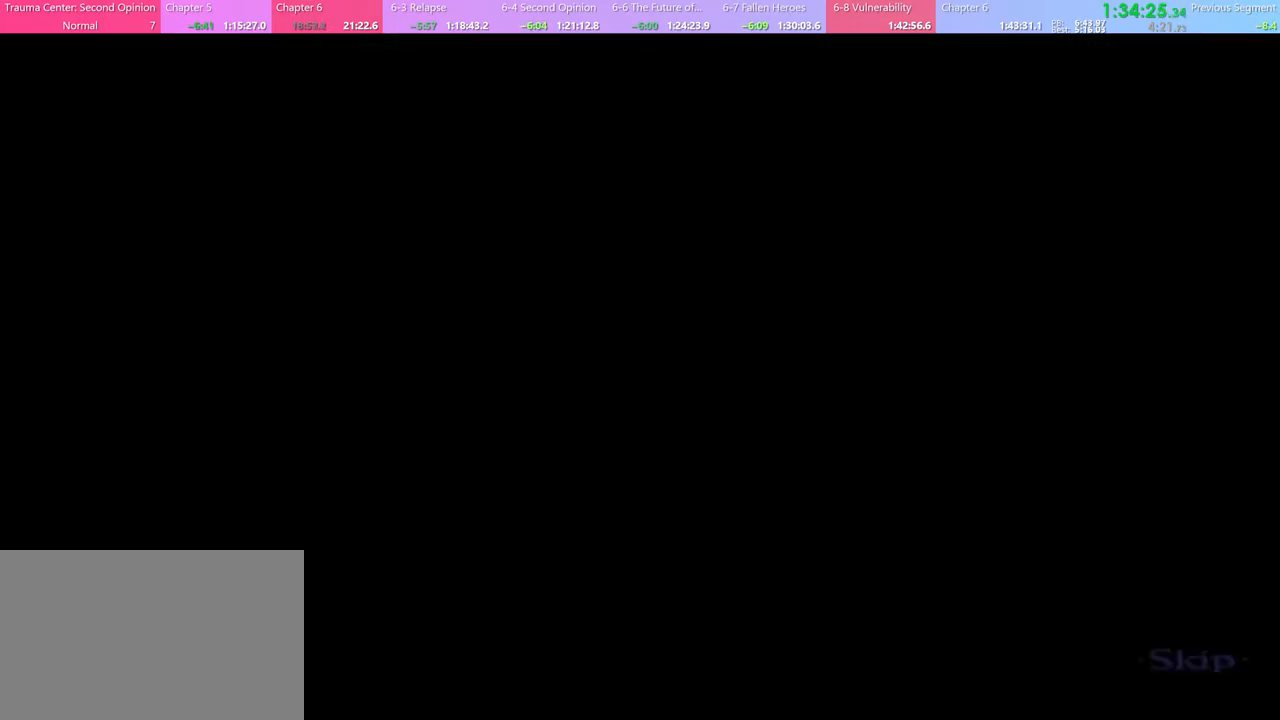
{"keys": ["w"], "mouse": [], "events": [[300, "w", "down"]]}
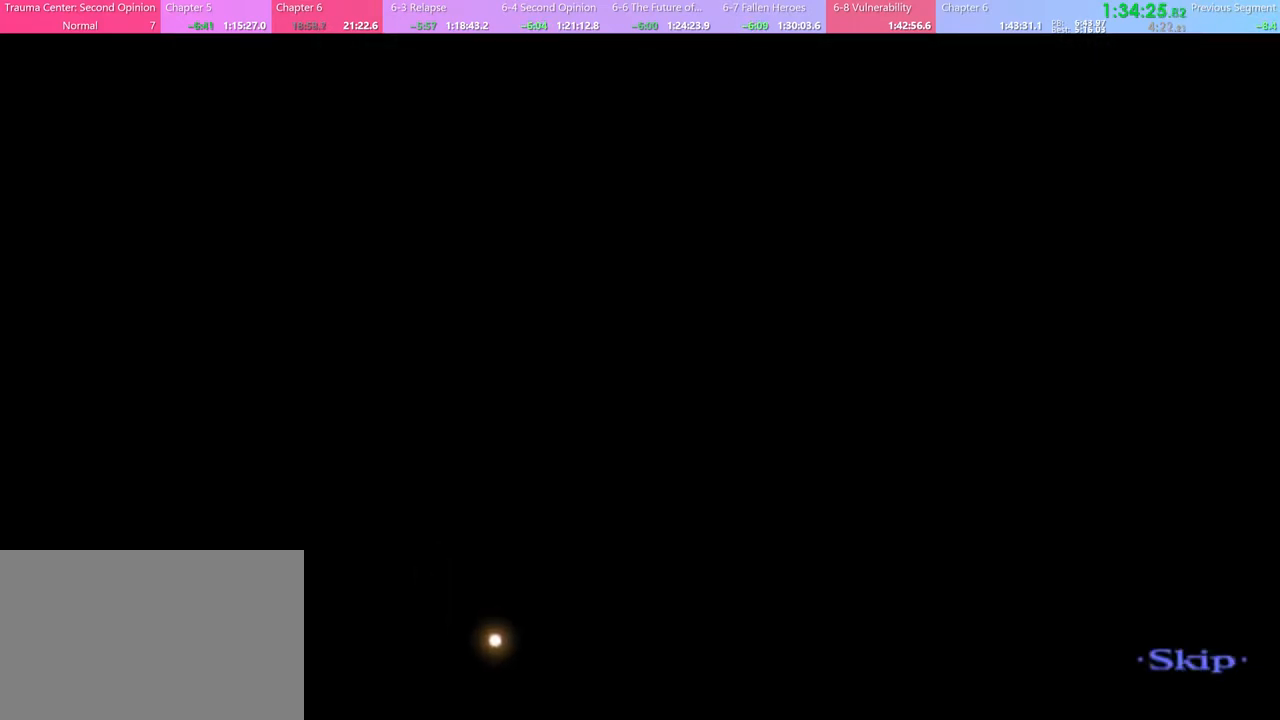
{"keys": ["w"], "mouse": [], "events": []}